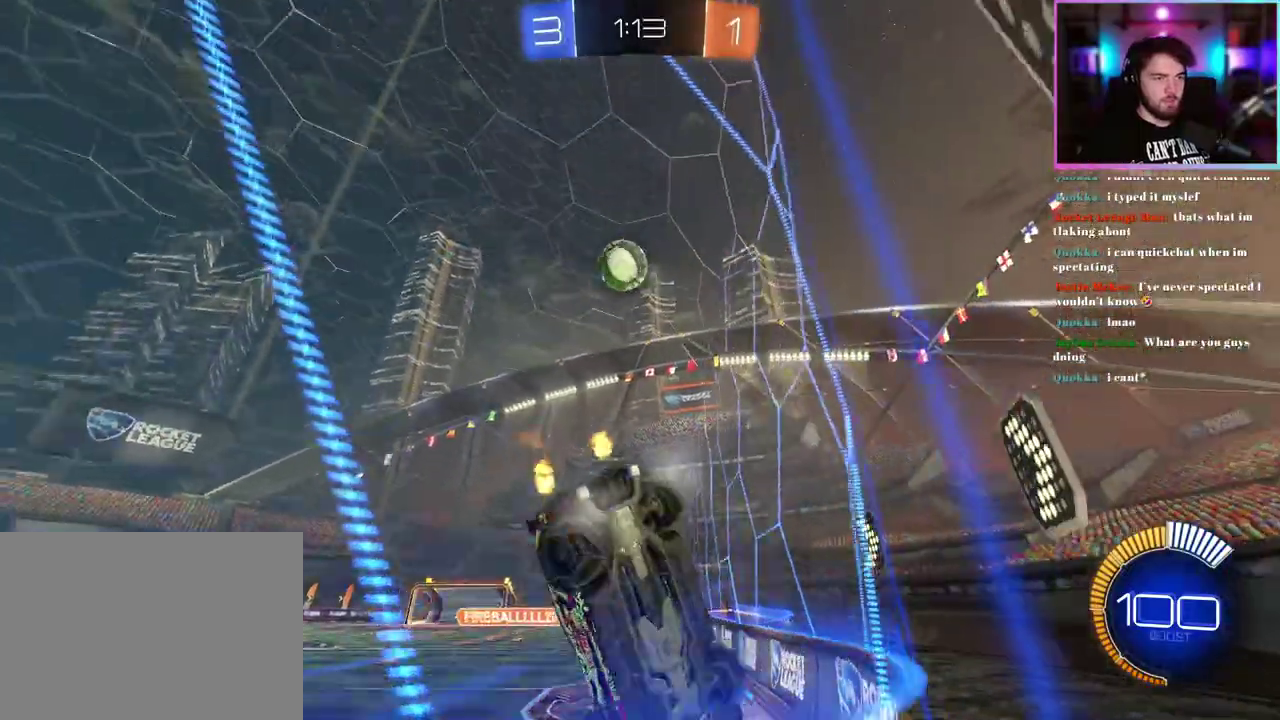
Gameplay with a controller (PlayStation layout); each line is a JSON object with the inputs held at the frame after it. "events" lists button and stick changes between this image and that frame as [ms after this image, input, new state], when the widget could be followed in between. This document gives stick clicks only as held states, not as events. Not read: right_stick.
{"buttons": ["R2"], "left_stick": "center", "events": [[67, "left_stick", "center"], [100, "L2", "up"], [250, "L2", "down"], [317, "L2", "up"], [333, "R2", "down"]]}
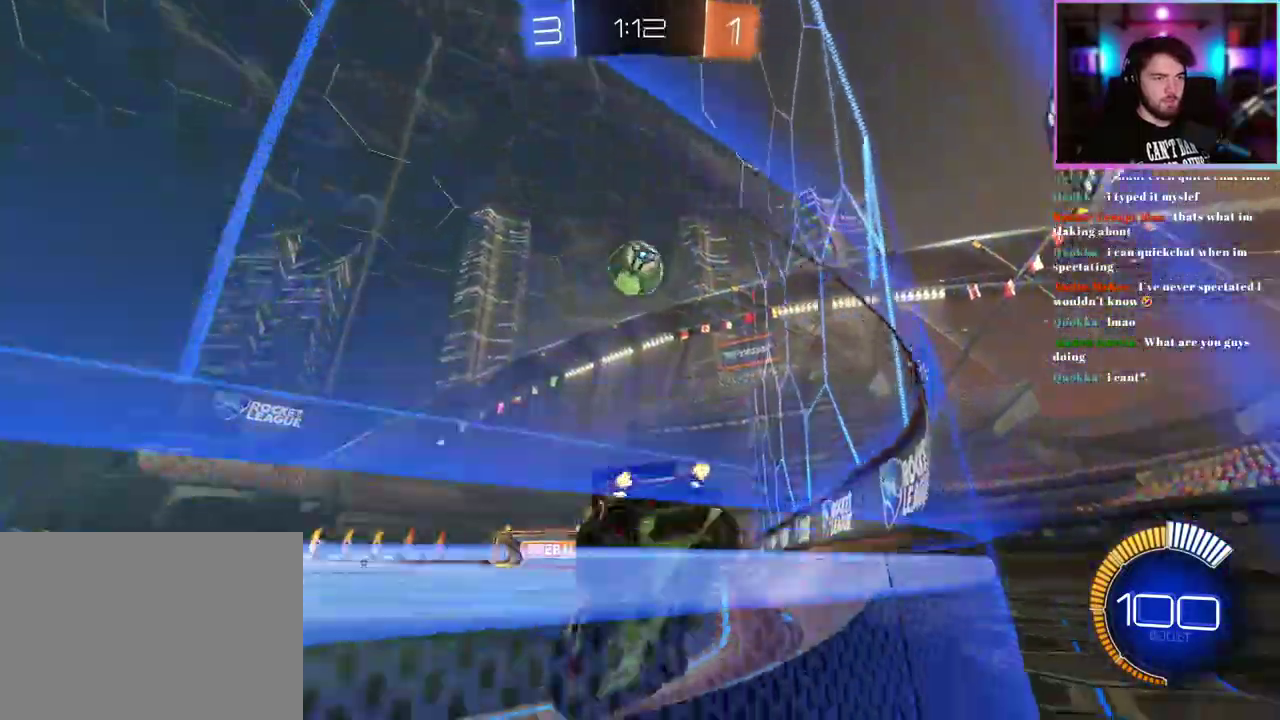
{"buttons": ["R2"], "left_stick": "right", "events": [[33, "left_stick", "right"], [117, "left_stick", "center"], [133, "R1", "down"], [250, "left_stick", "right"], [300, "R1", "up"], [317, "left_stick", "center"], [500, "left_stick", "right"]]}
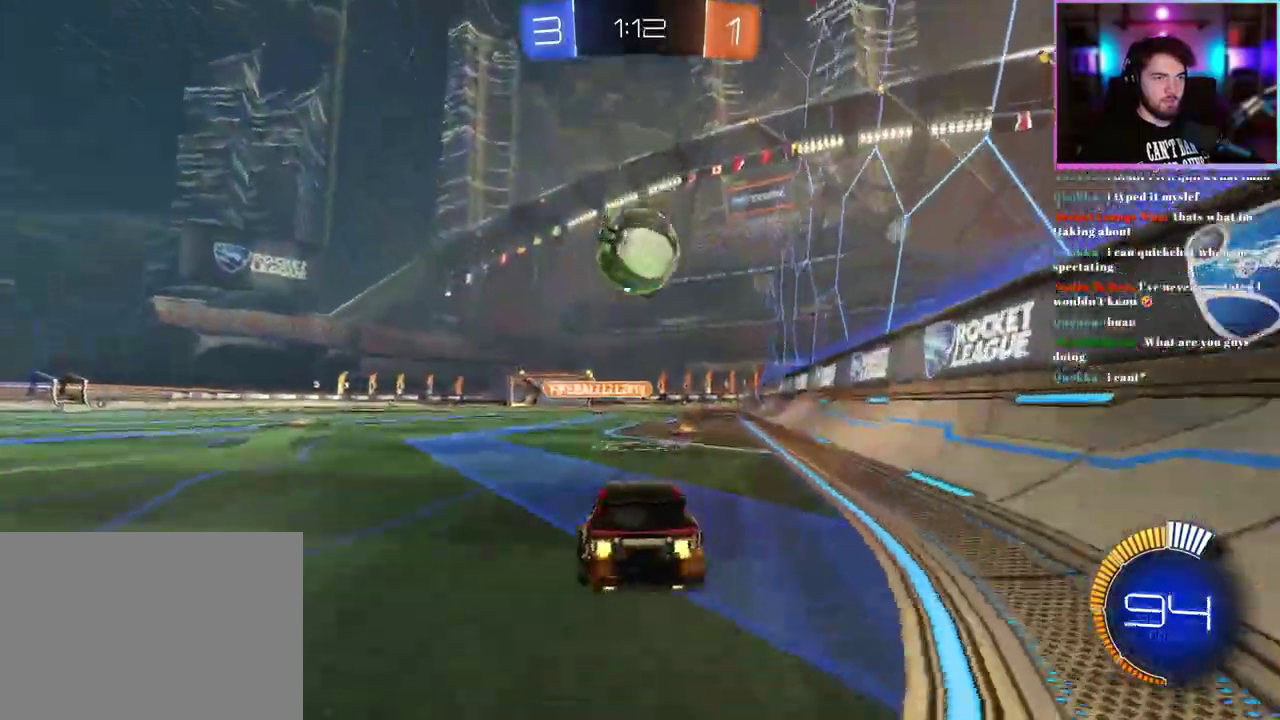
{"buttons": ["R1", "R2"], "left_stick": "center", "events": [[83, "left_stick", "center"], [300, "left_stick", "down-left"], [333, "R1", "down"], [450, "left_stick", "center"]]}
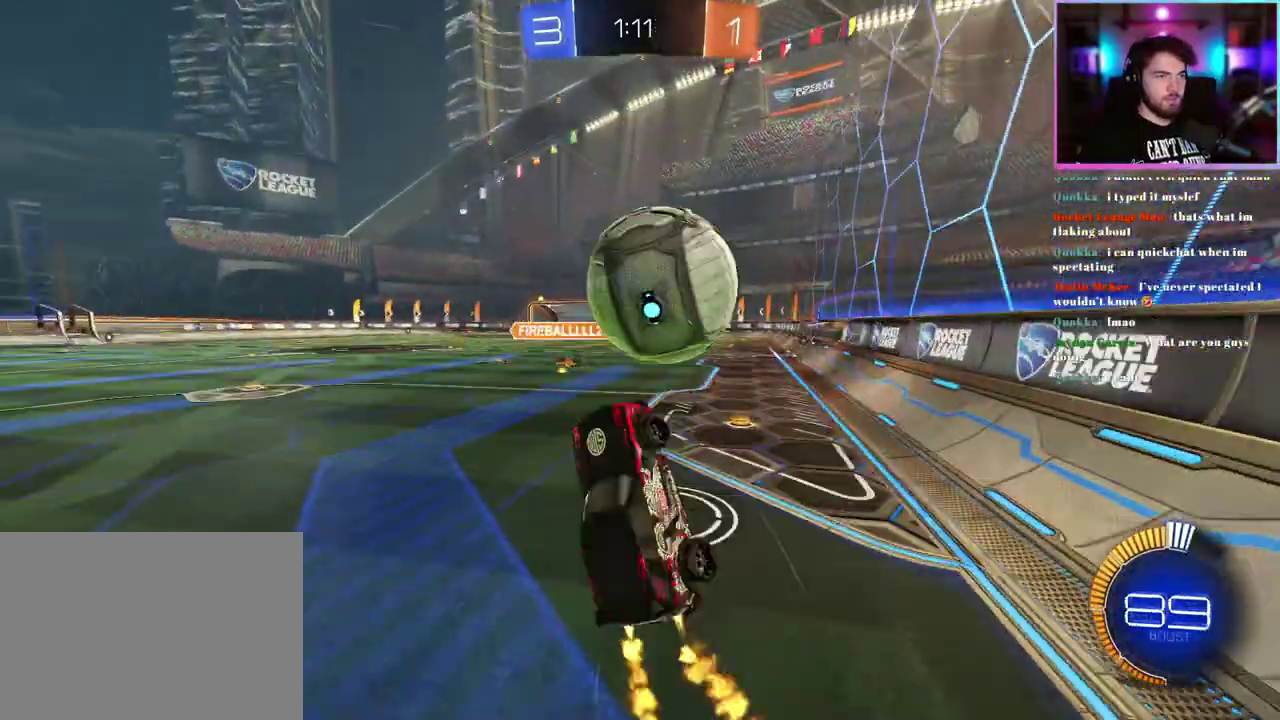
{"buttons": ["L2", "R2"], "left_stick": "right", "events": [[83, "R1", "up"], [433, "L2", "down"], [433, "left_stick", "right"]]}
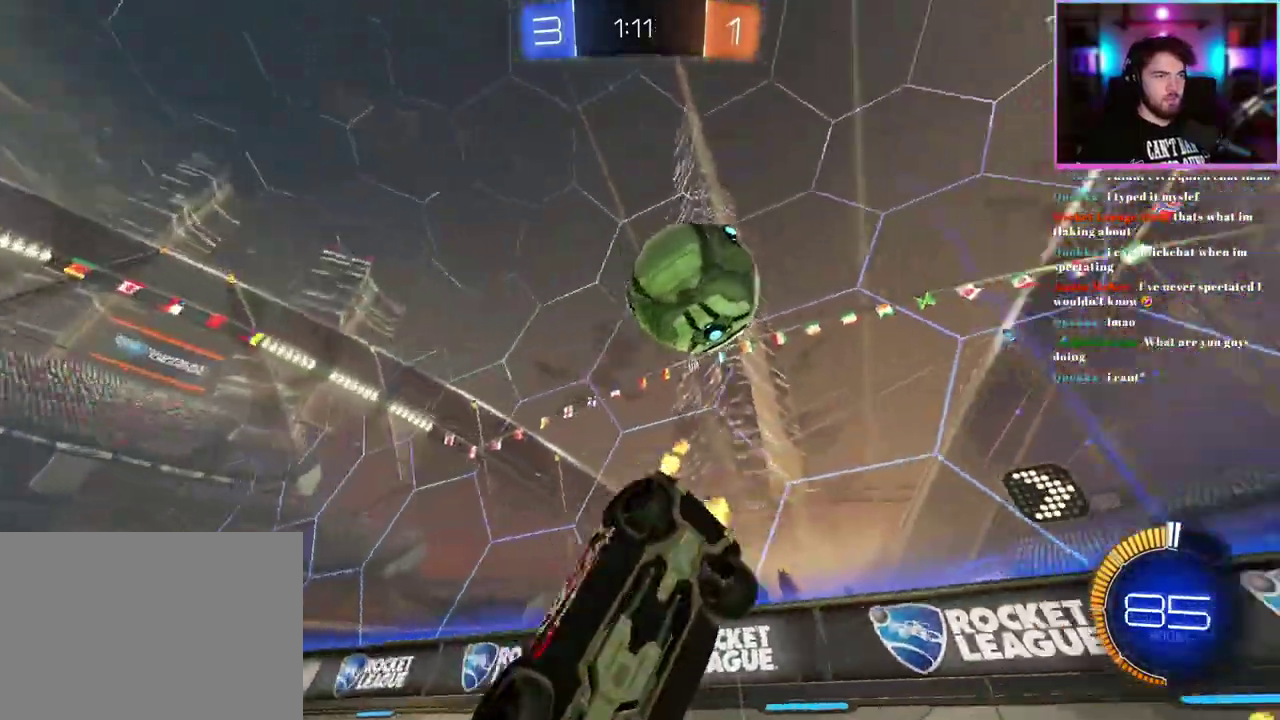
{"buttons": ["R2"], "left_stick": "right", "events": [[67, "L2", "up"]]}
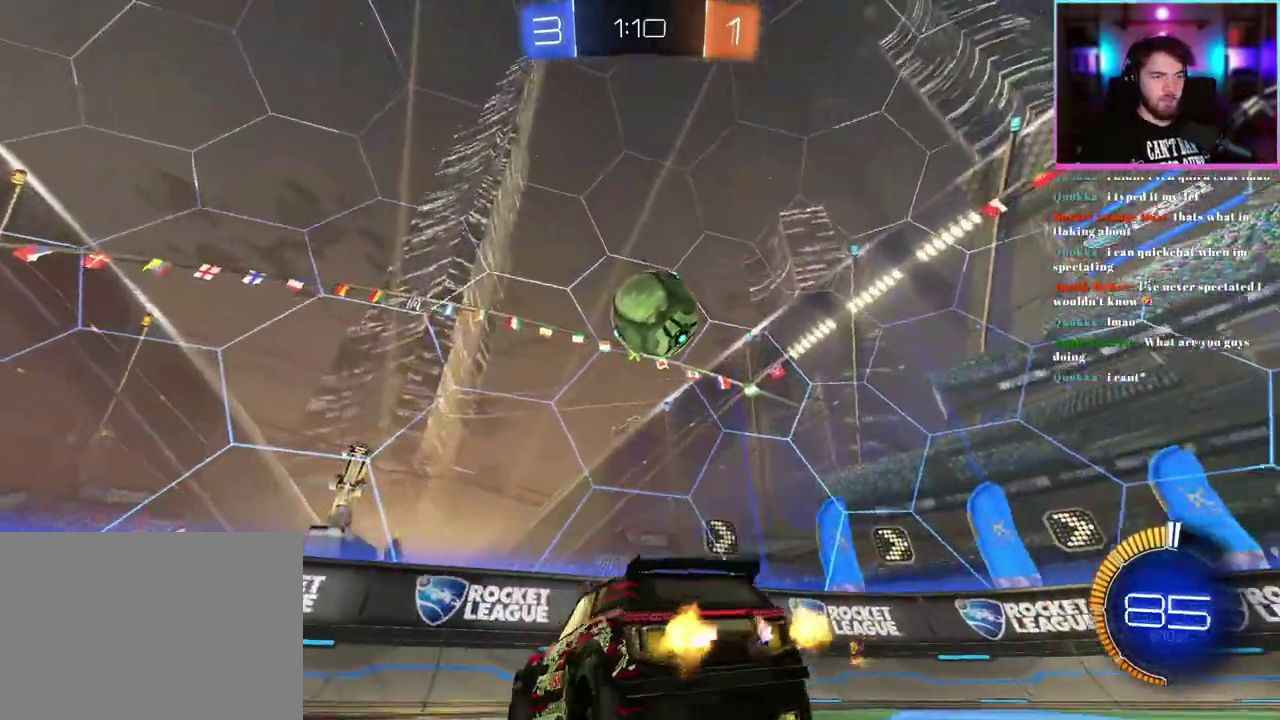
{"buttons": ["R2"], "left_stick": "center", "events": [[467, "left_stick", "center"]]}
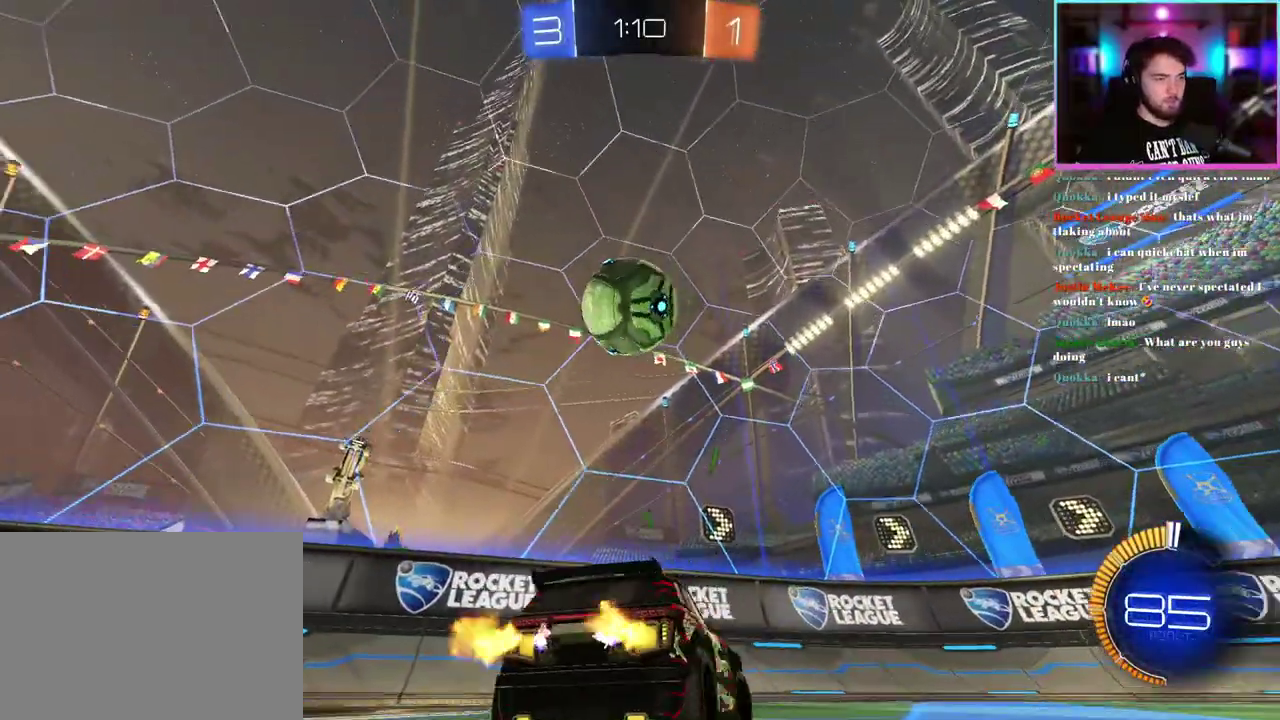
{"buttons": ["R2"], "left_stick": "right", "events": [[33, "R2", "up"], [167, "left_stick", "up-left"], [200, "R2", "down"], [433, "left_stick", "center"], [500, "left_stick", "right"]]}
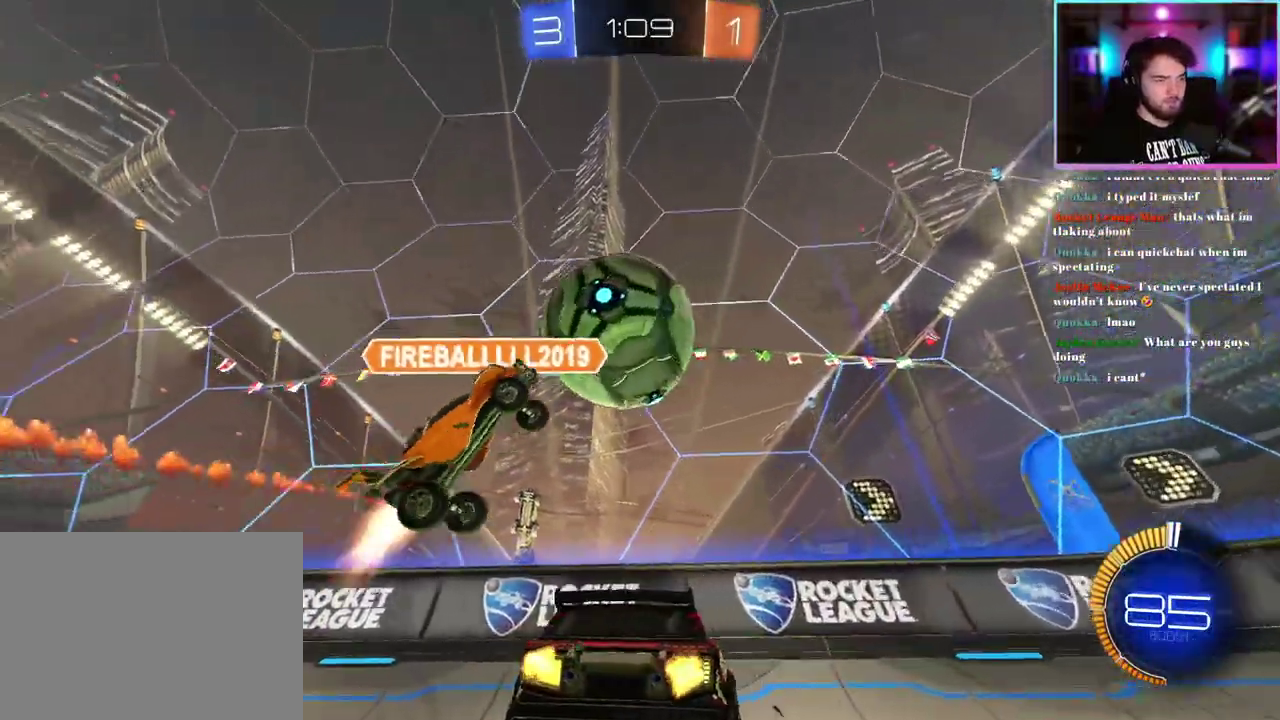
{"buttons": ["R2"], "left_stick": "right", "events": []}
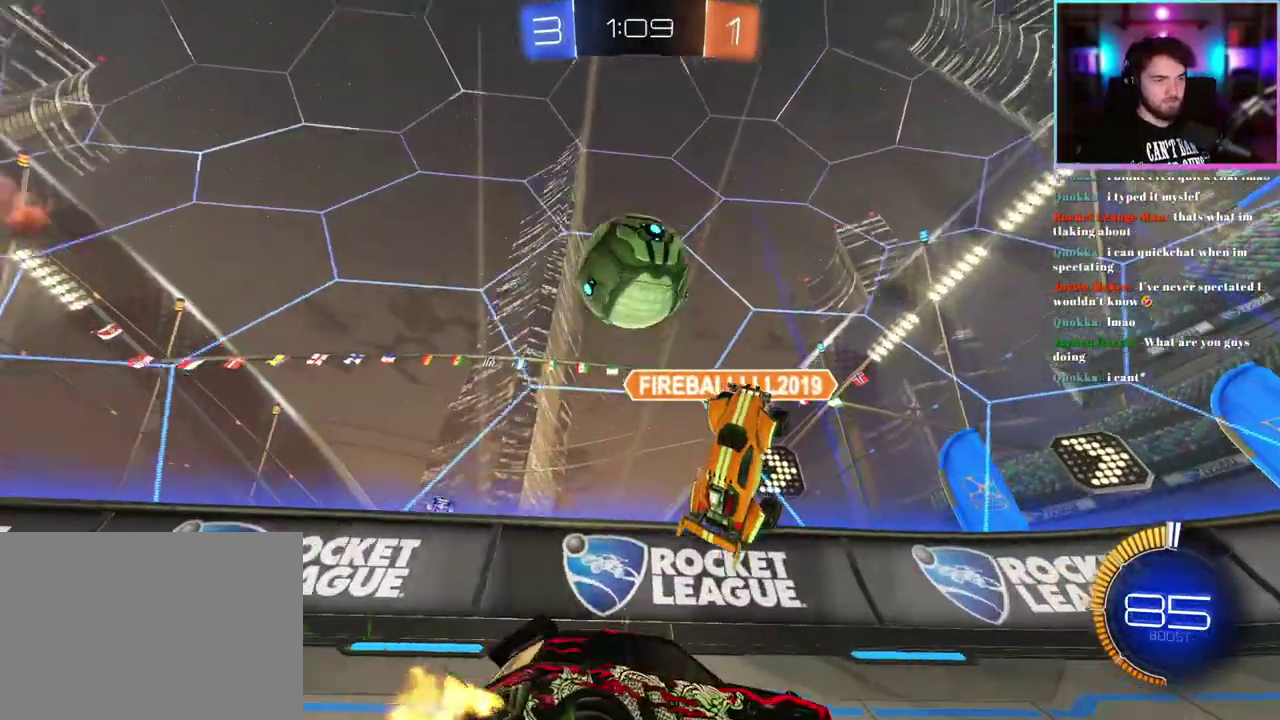
{"buttons": ["R2"], "left_stick": "right", "events": [[167, "left_stick", "center"], [283, "SQUARE", "down"], [283, "left_stick", "right"], [400, "SQUARE", "up"]]}
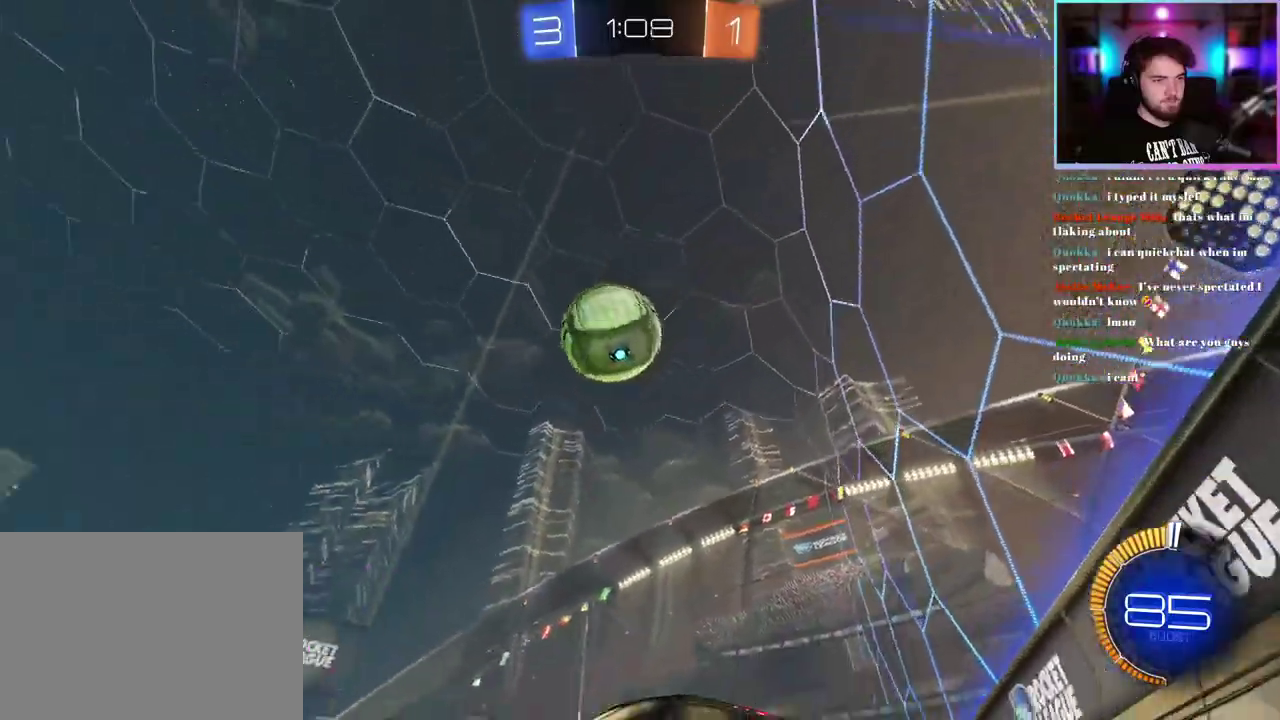
{"buttons": ["R2"], "left_stick": "center", "events": [[183, "L2", "down"], [183, "R2", "up"], [300, "L2", "up"], [317, "R2", "down"], [367, "left_stick", "center"]]}
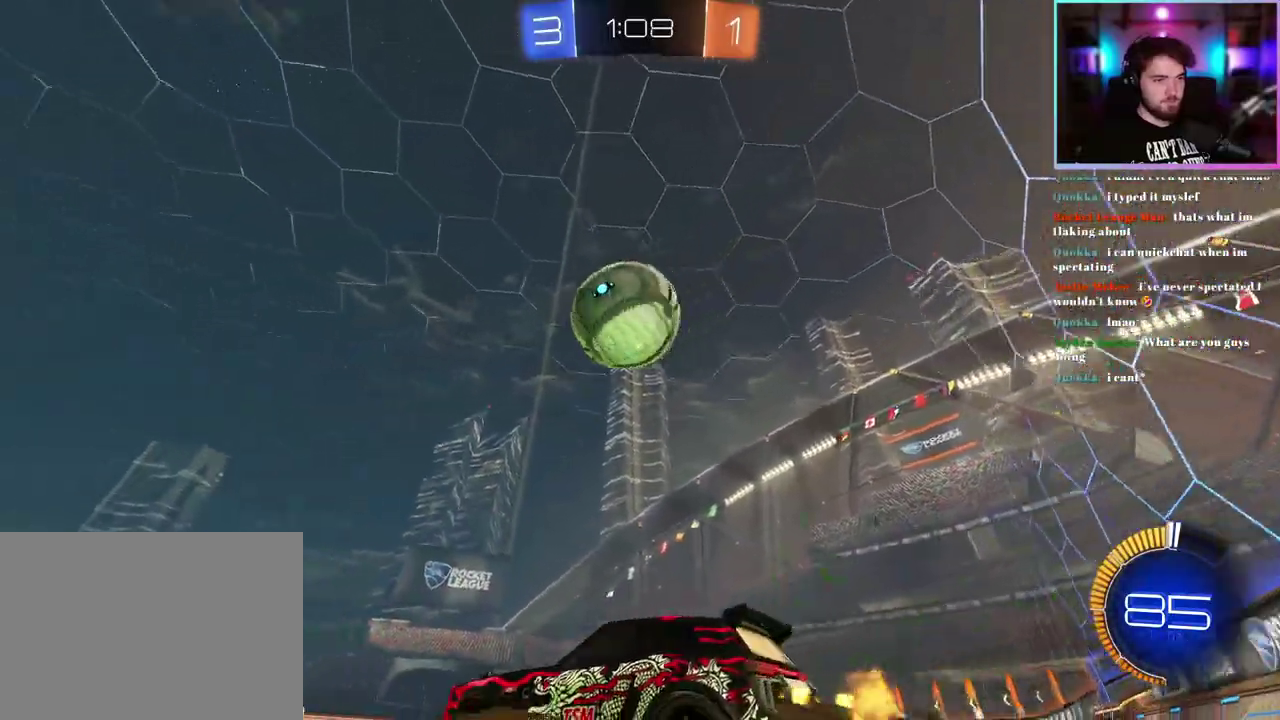
{"buttons": ["R2"], "left_stick": "center", "events": [[200, "R2", "up"], [400, "R2", "down"]]}
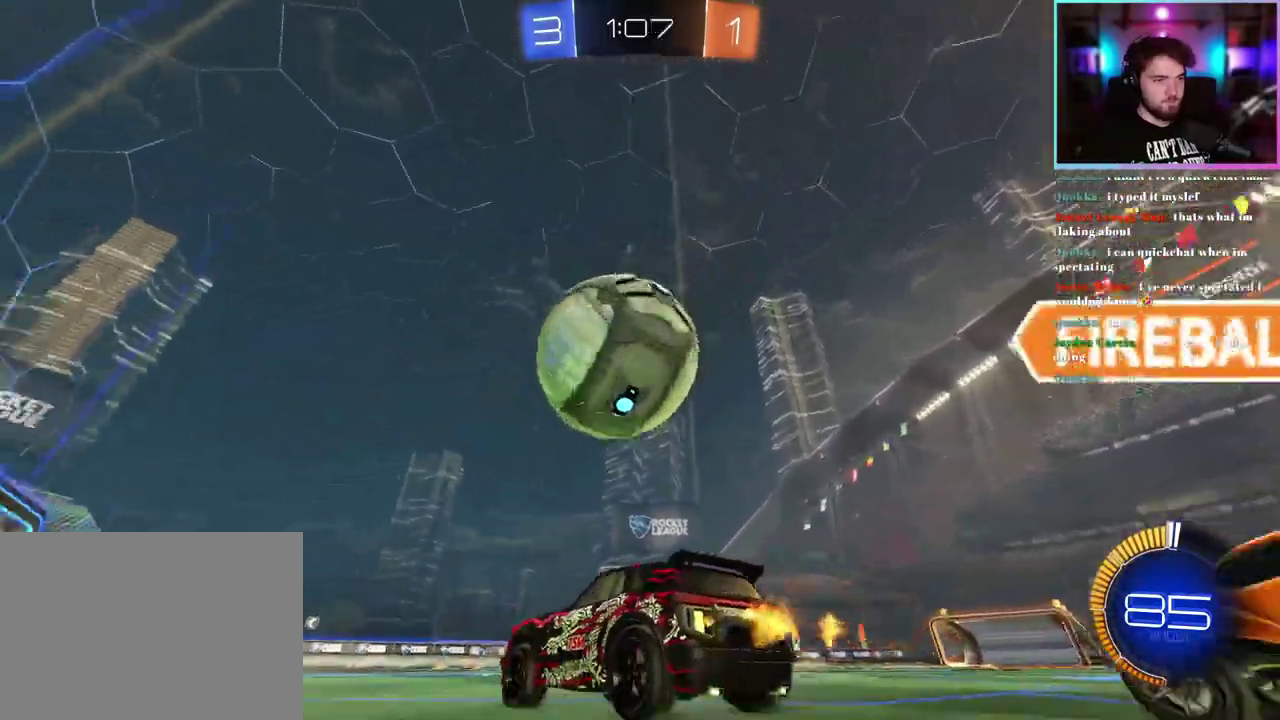
{"buttons": ["R1", "R2"], "left_stick": "center", "events": [[83, "R1", "down"]]}
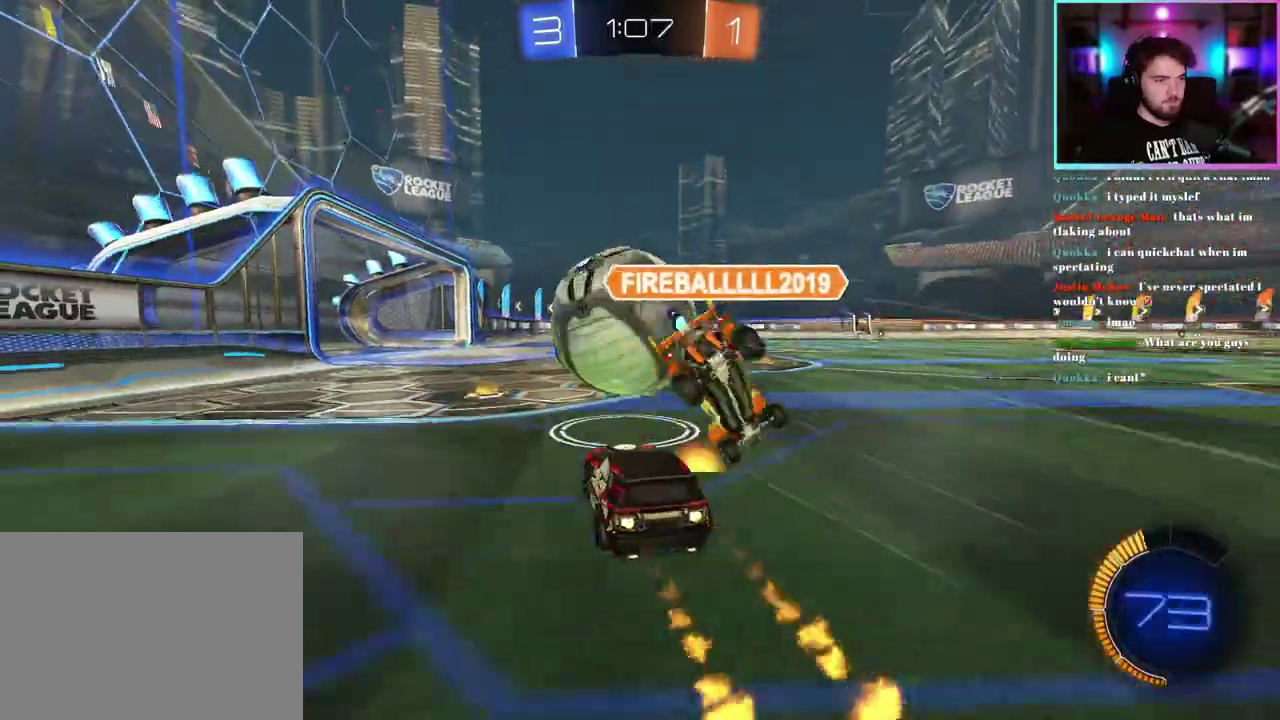
{"buttons": ["R1", "R2"], "left_stick": "center", "events": [[367, "left_stick", "right"], [500, "left_stick", "center"]]}
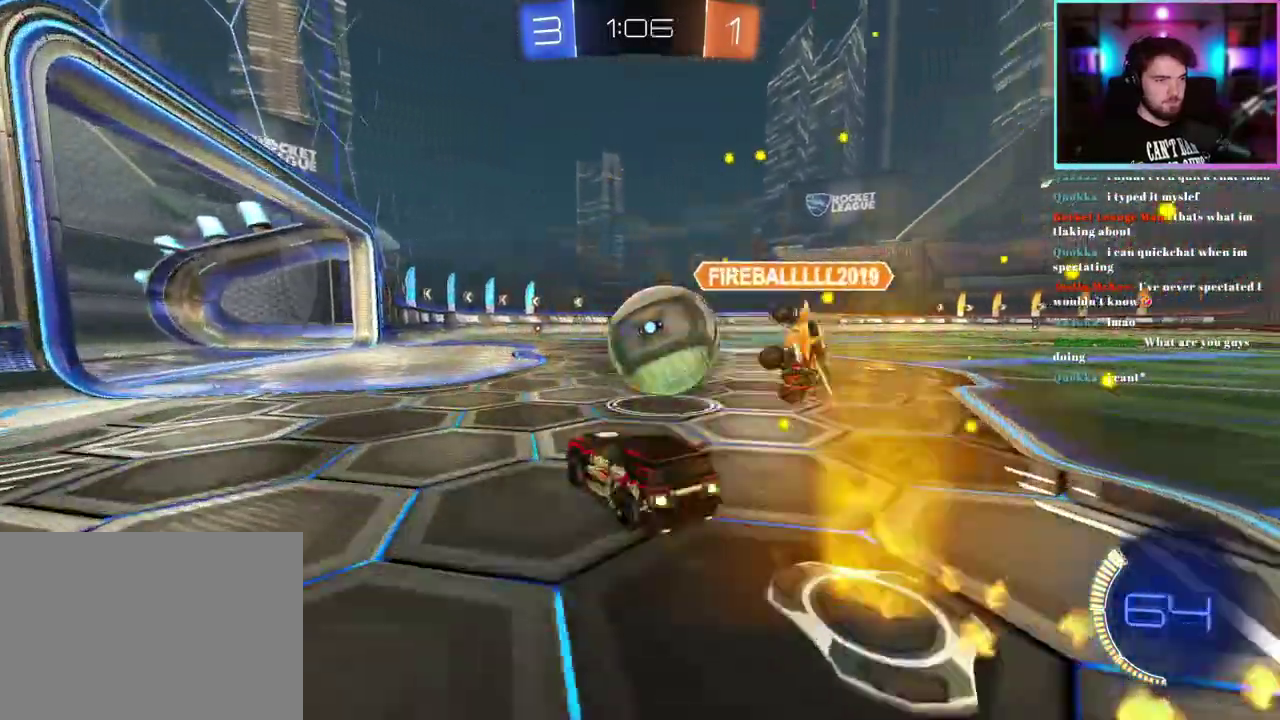
{"buttons": ["R1", "R2"], "left_stick": "right", "events": [[183, "left_stick", "right"], [300, "left_stick", "up-right"], [467, "left_stick", "right"]]}
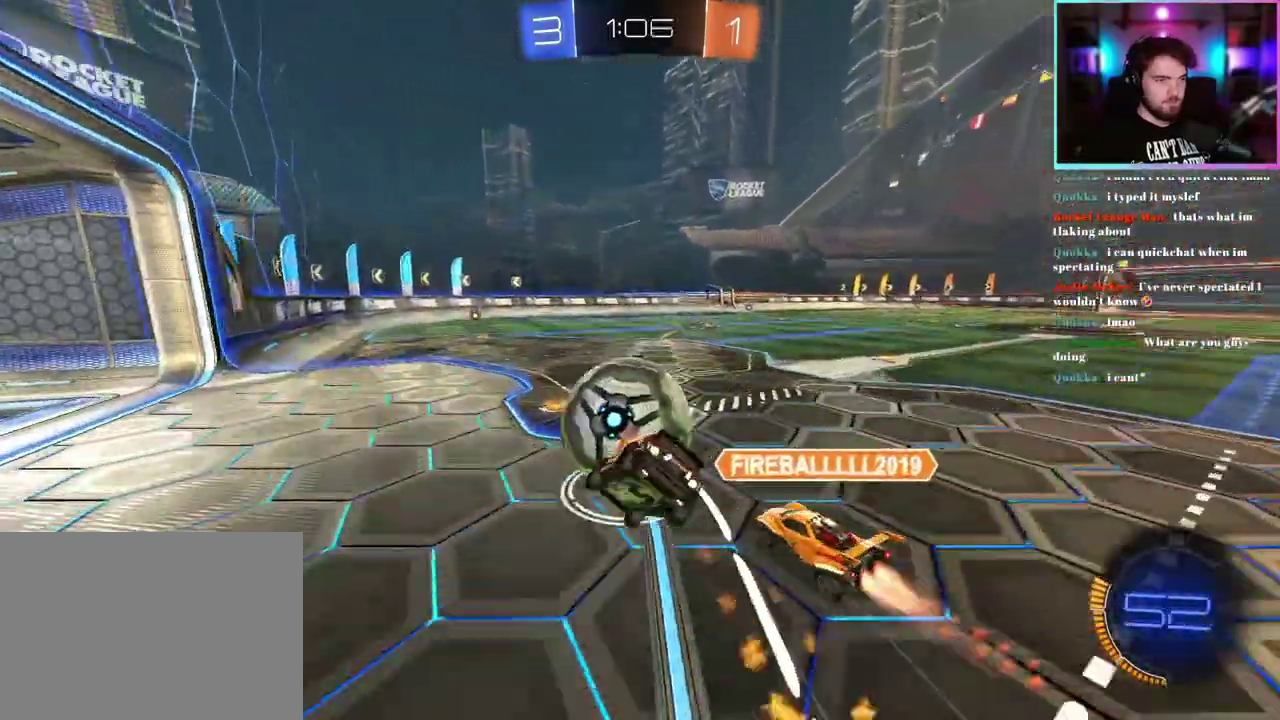
{"buttons": ["R2"], "left_stick": "right"}
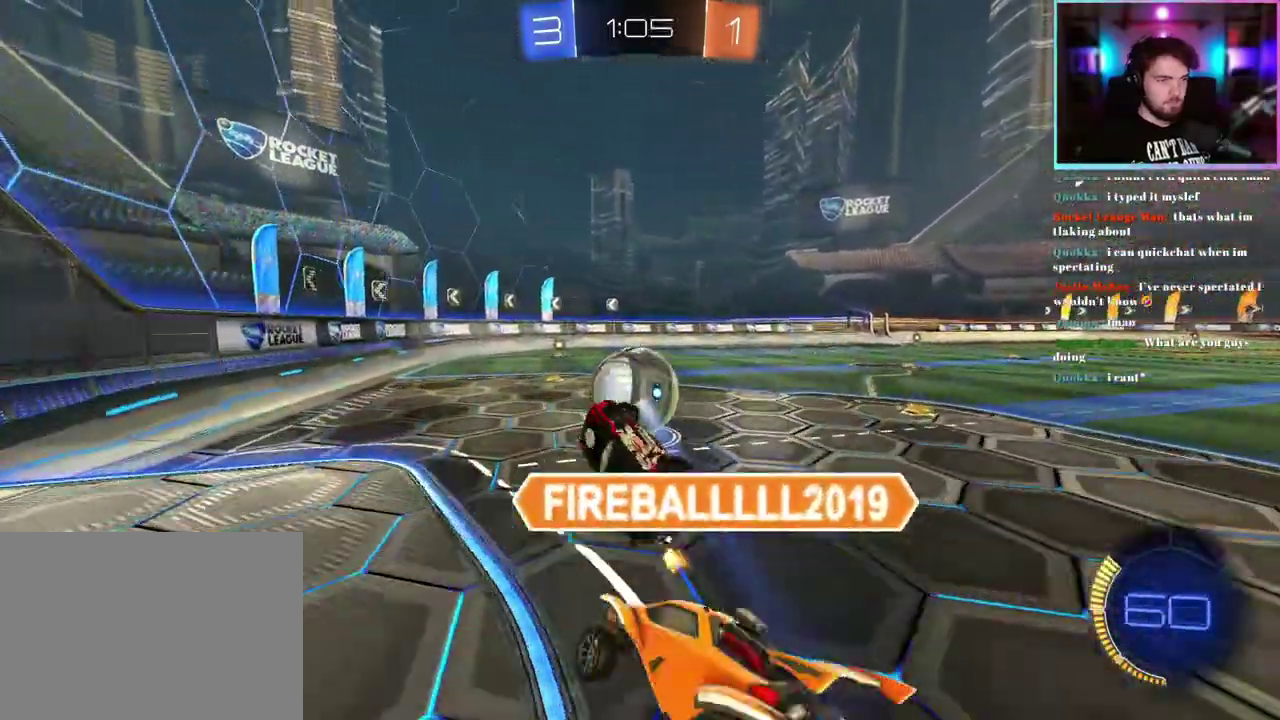
{"buttons": ["R2"], "left_stick": "center"}
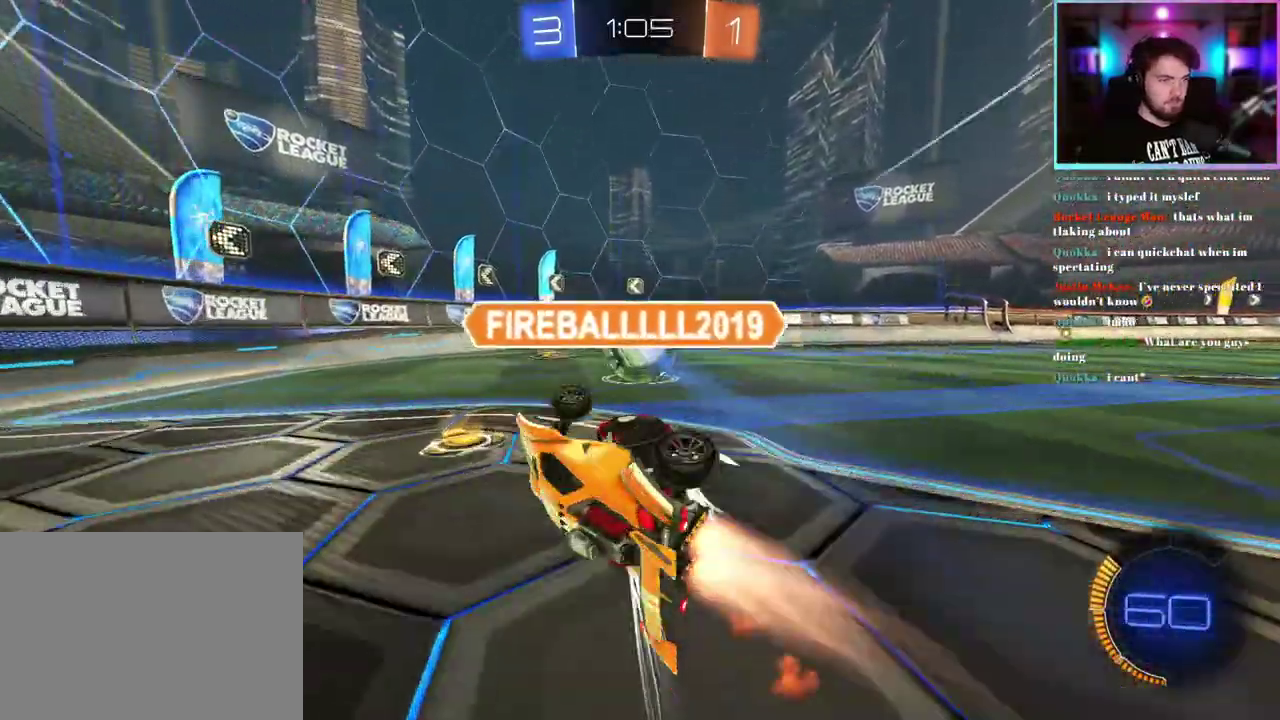
{"buttons": ["R2"], "left_stick": "center", "events": [[17, "R1", "down"], [50, "left_stick", "left"], [133, "R1", "up"], [167, "left_stick", "center"], [350, "left_stick", "right"], [467, "left_stick", "center"]]}
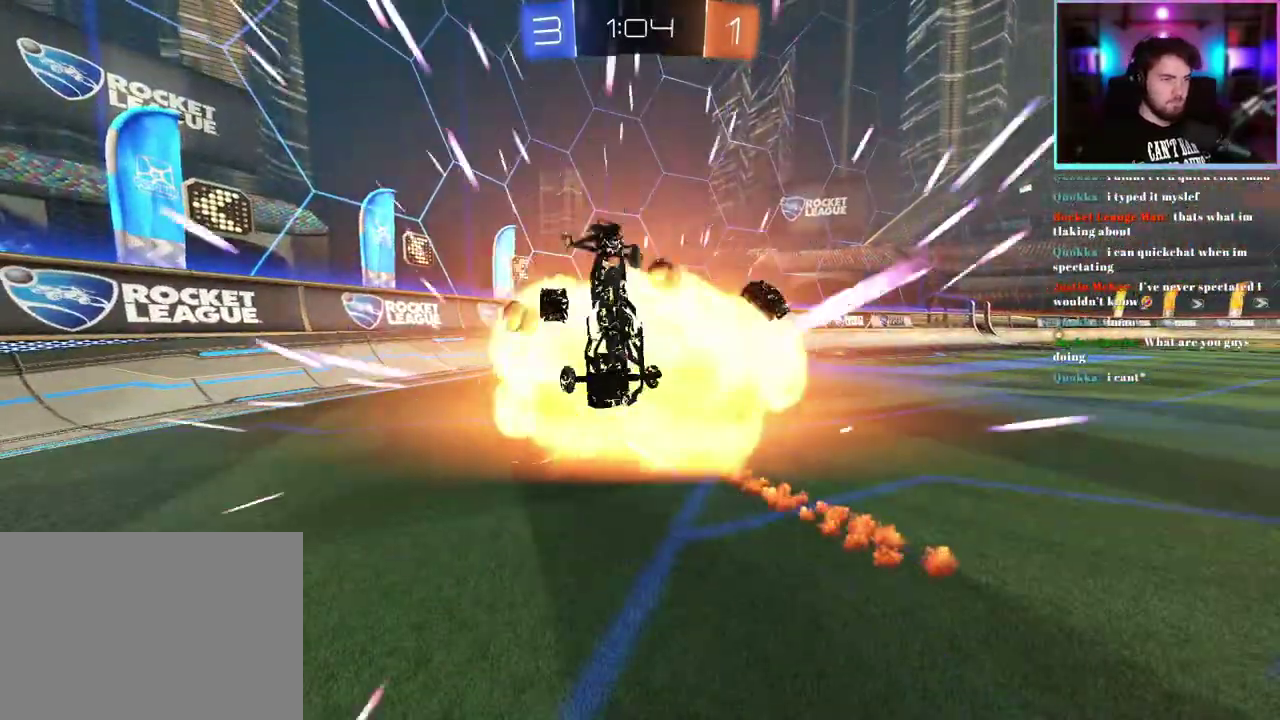
{"buttons": [], "left_stick": "center", "events": [[500, "R2", "up"]]}
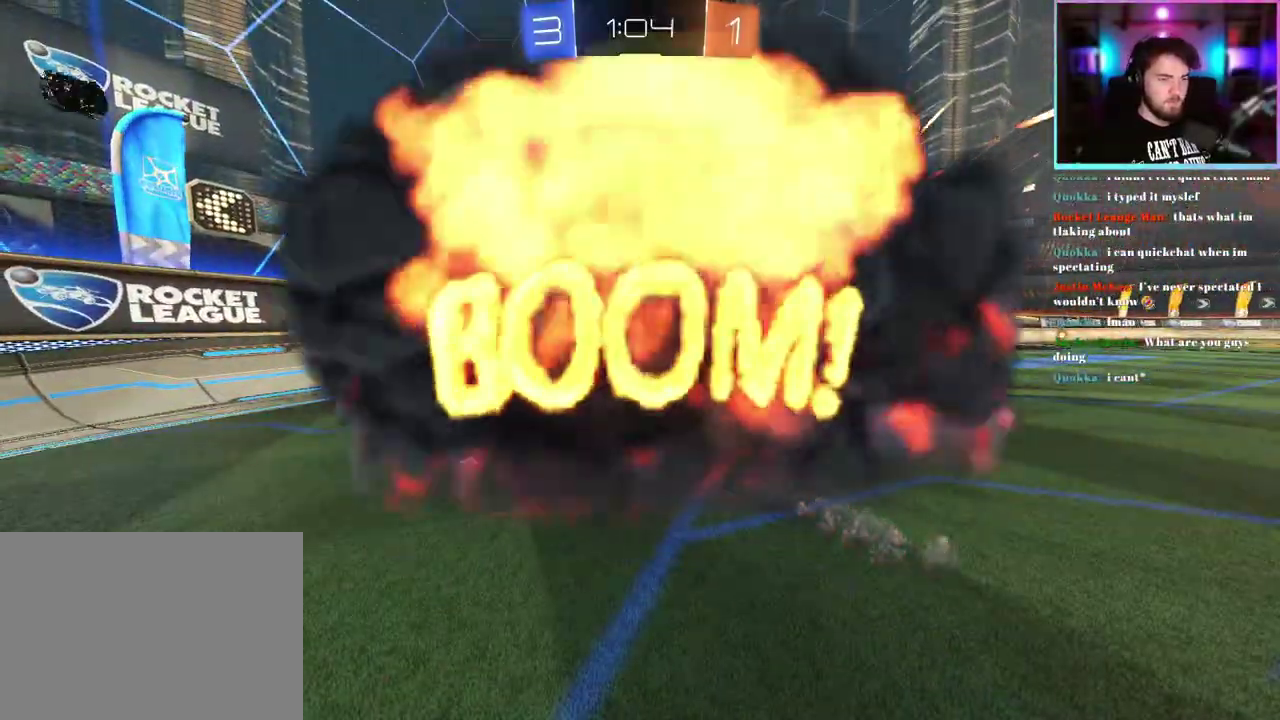
{"buttons": [], "left_stick": "center", "events": []}
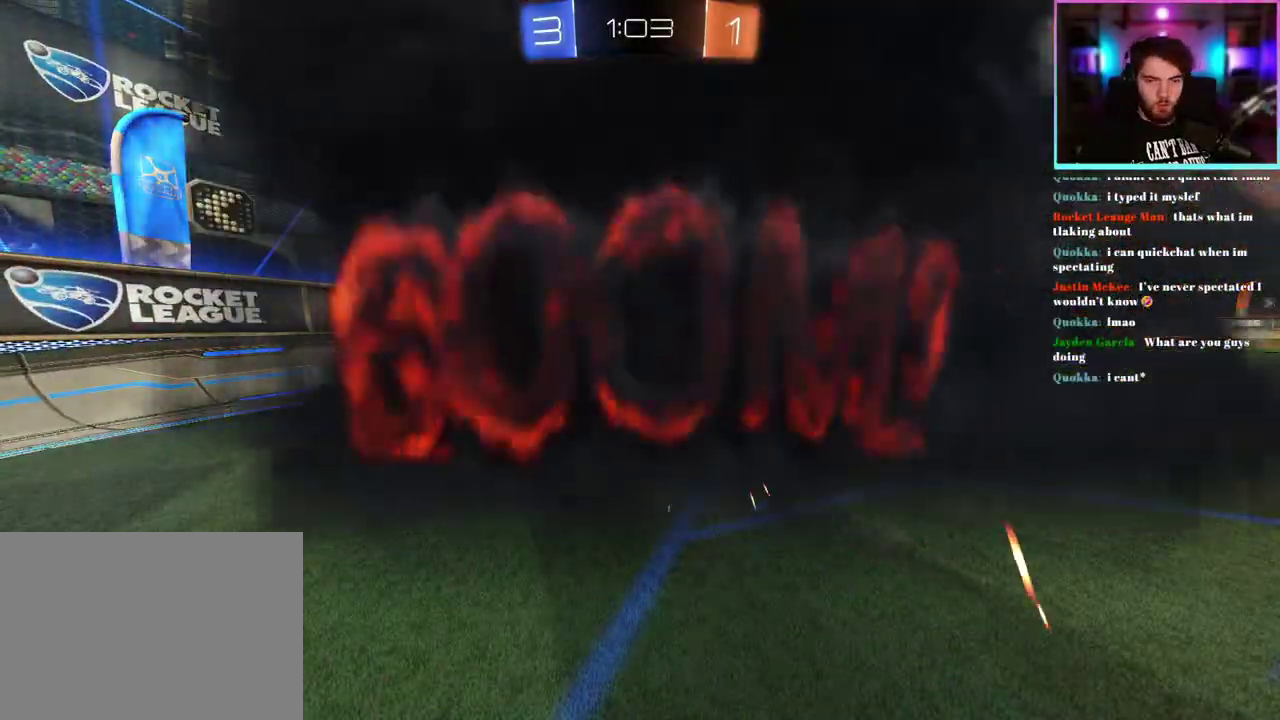
{"buttons": ["R2"], "left_stick": "center", "events": [[100, "R2", "down"]]}
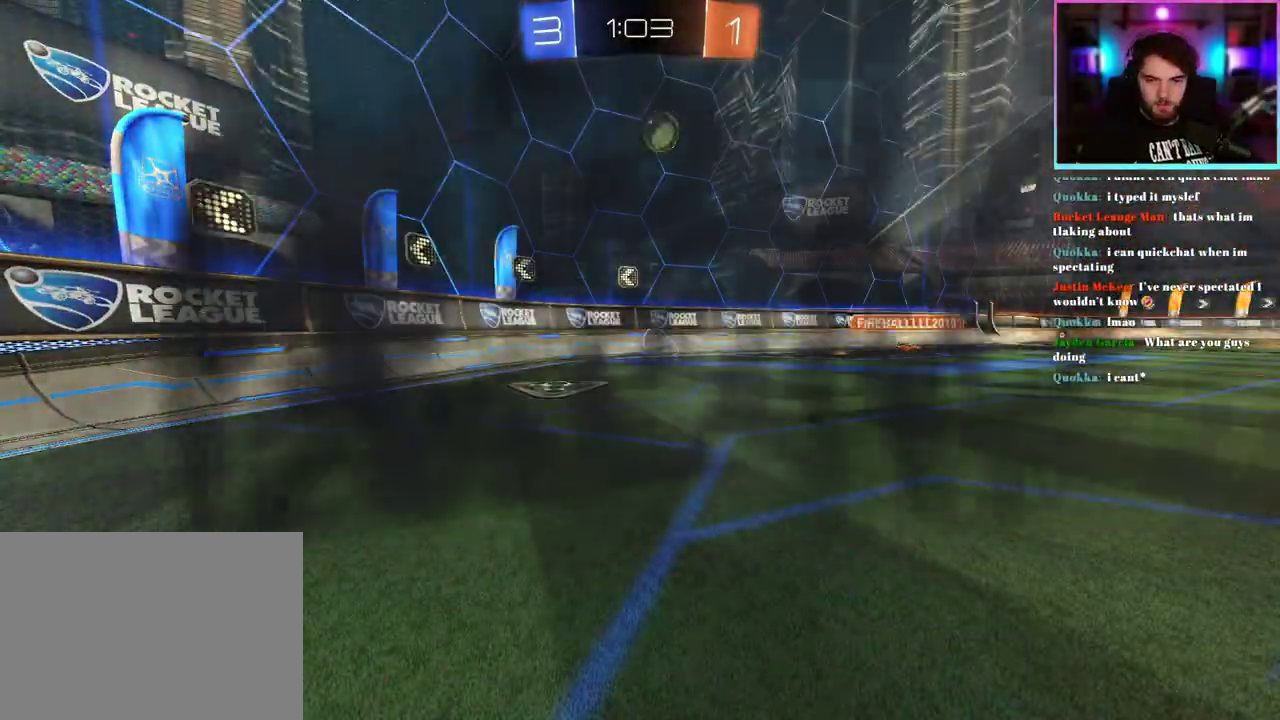
{"buttons": ["R2"], "left_stick": "center", "events": []}
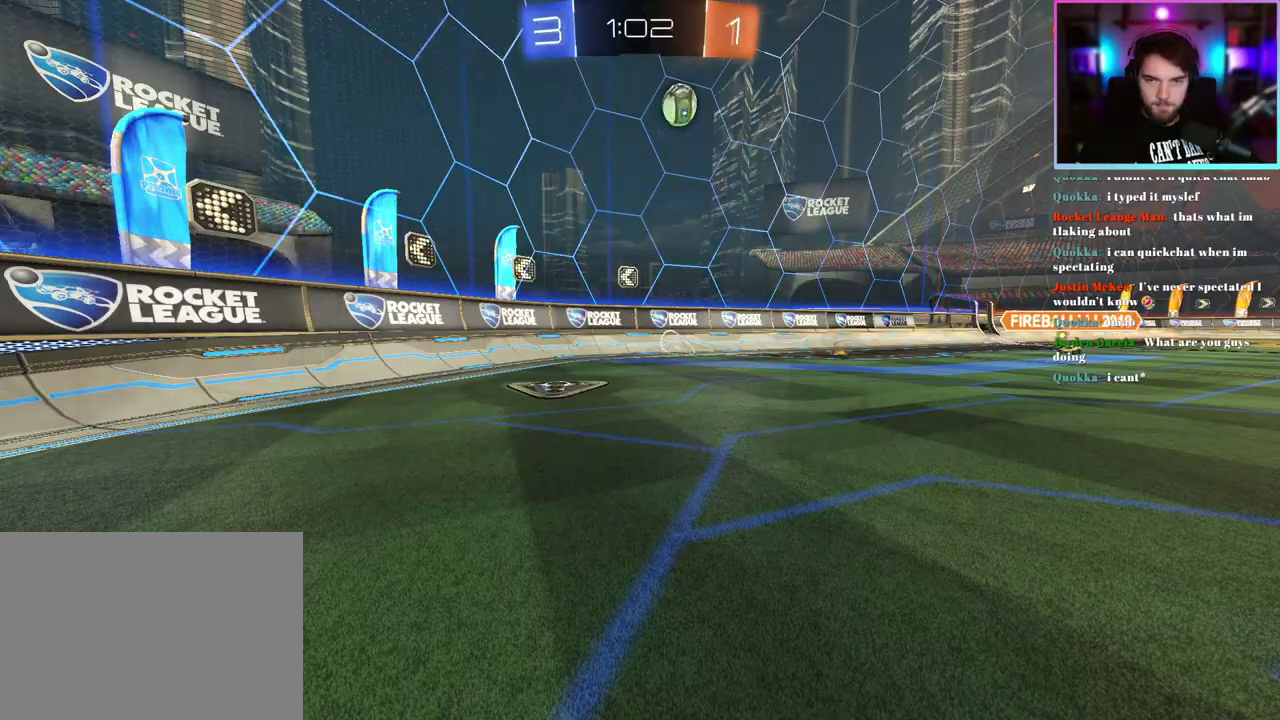
{"buttons": ["R2"], "left_stick": "right", "events": [[33, "left_stick", "right"], [133, "left_stick", "center"], [400, "left_stick", "right"]]}
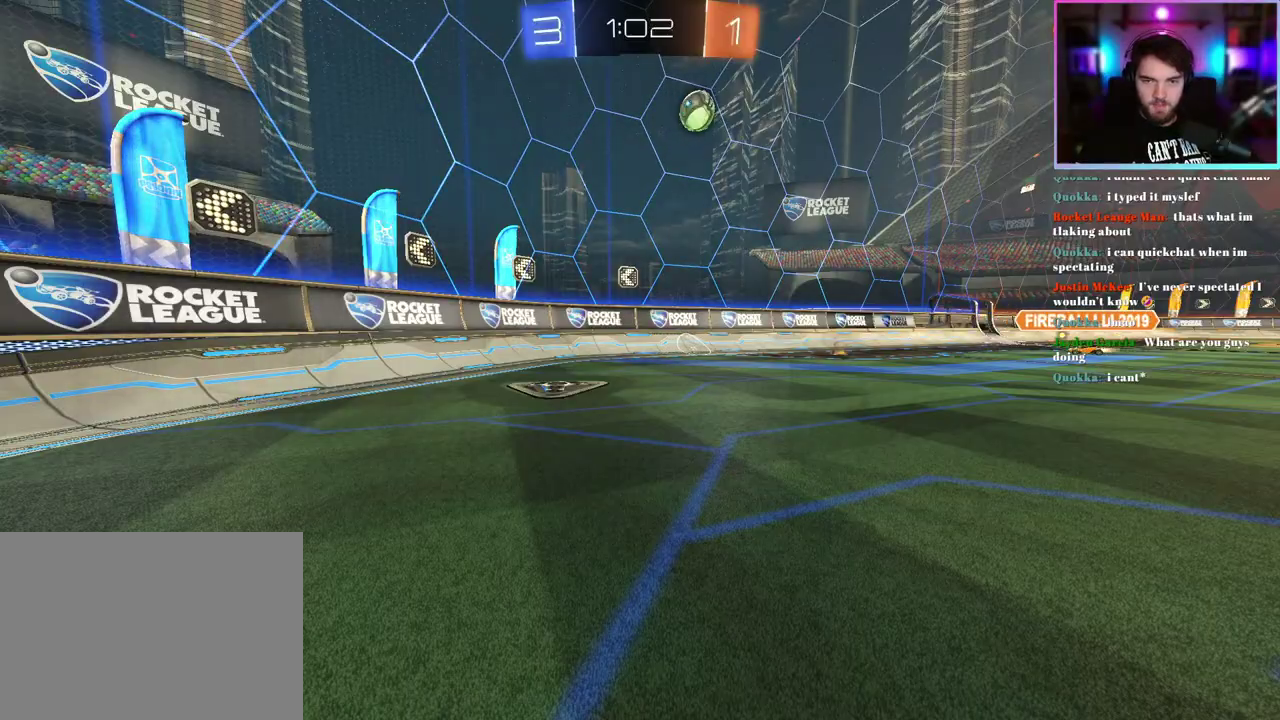
{"buttons": ["R2"], "left_stick": "center", "events": [[17, "left_stick", "center"]]}